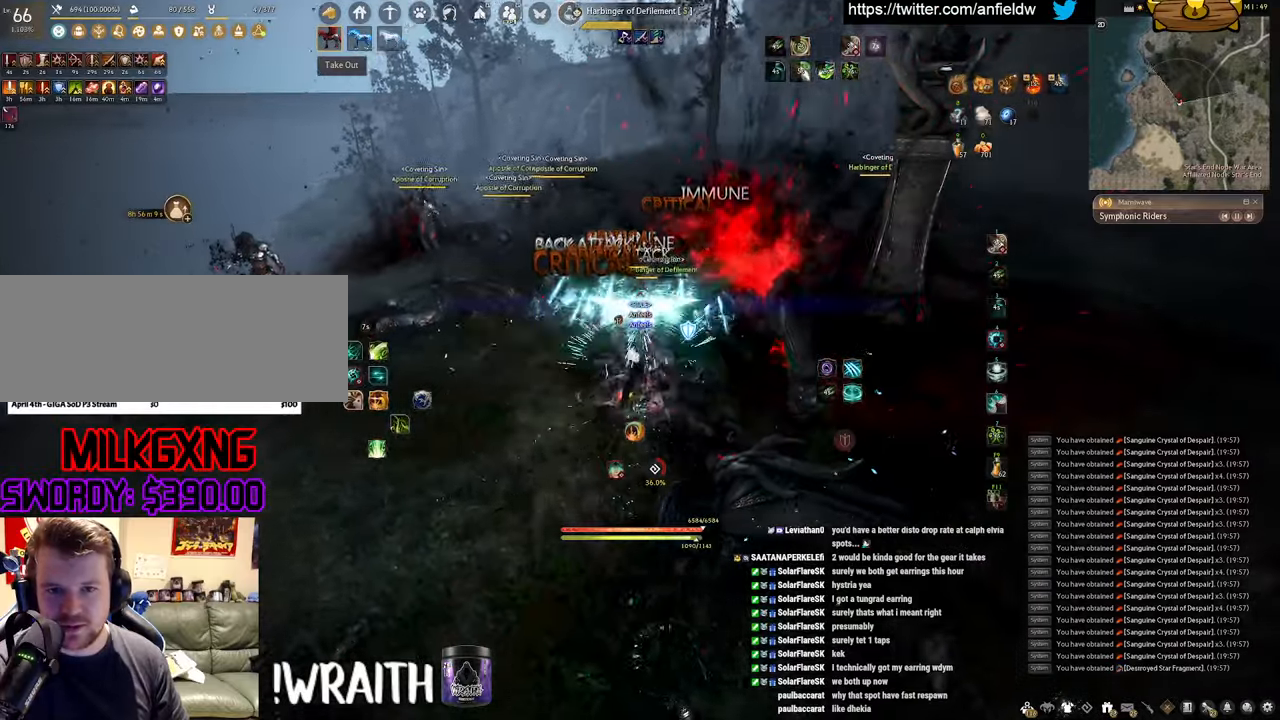
Gameplay with keyboard and mouse; each line is a JSON object with the keys and mouse buttons held at the frame after it. "events" lists presses ("down") and releases ("up") of "a", "c", "d", "e", "f", "q", "s", "shift", "space", "tab", "w", "x", "z", "mouse_left" and "mouse_right" between this image and that frame as [ms after this image, input, new state], when the widget could be followed in between. "mouse_left", "mouse_right" = the "left", "right" buttons of the "mouse" list. No other keys are recorded. Mouse movement is not recorded.
{"keys": ["space"], "mouse": [], "events": [[33, "space", "down"], [83, "q", "up"]]}
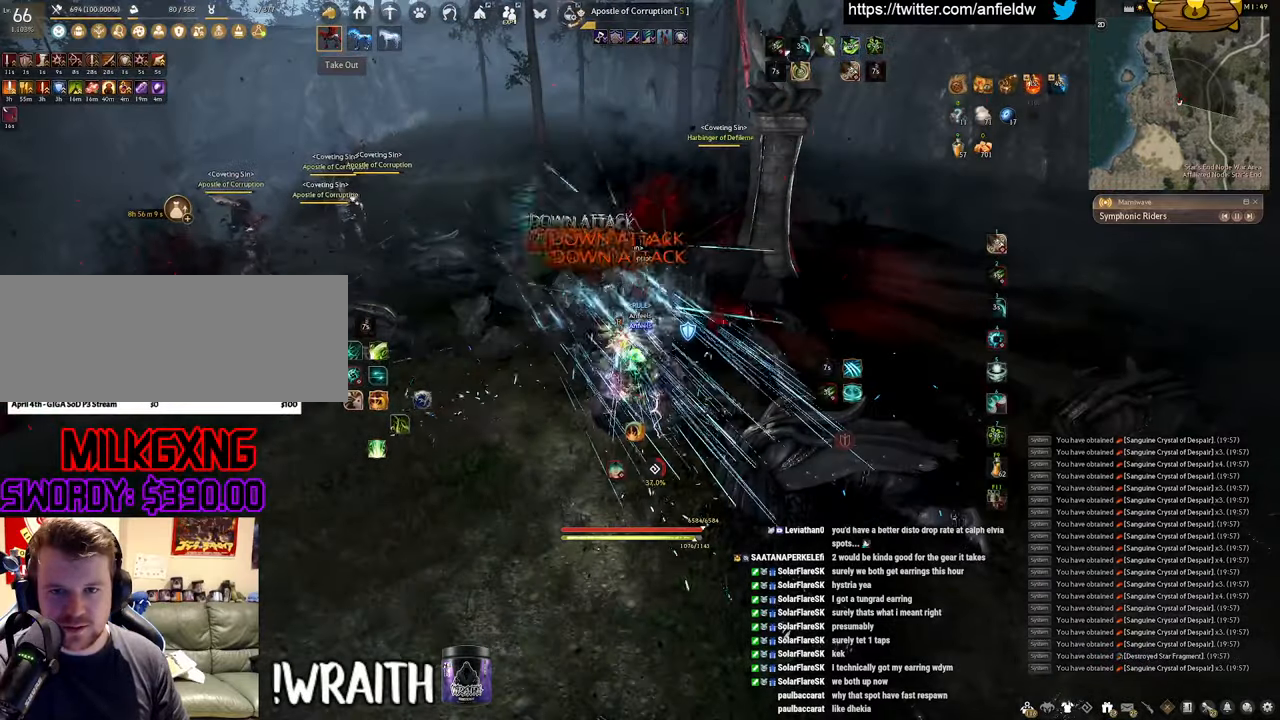
{"keys": ["q", "shift"], "mouse": [], "events": [[300, "space", "up"], [350, "shift", "down"], [433, "q", "down"]]}
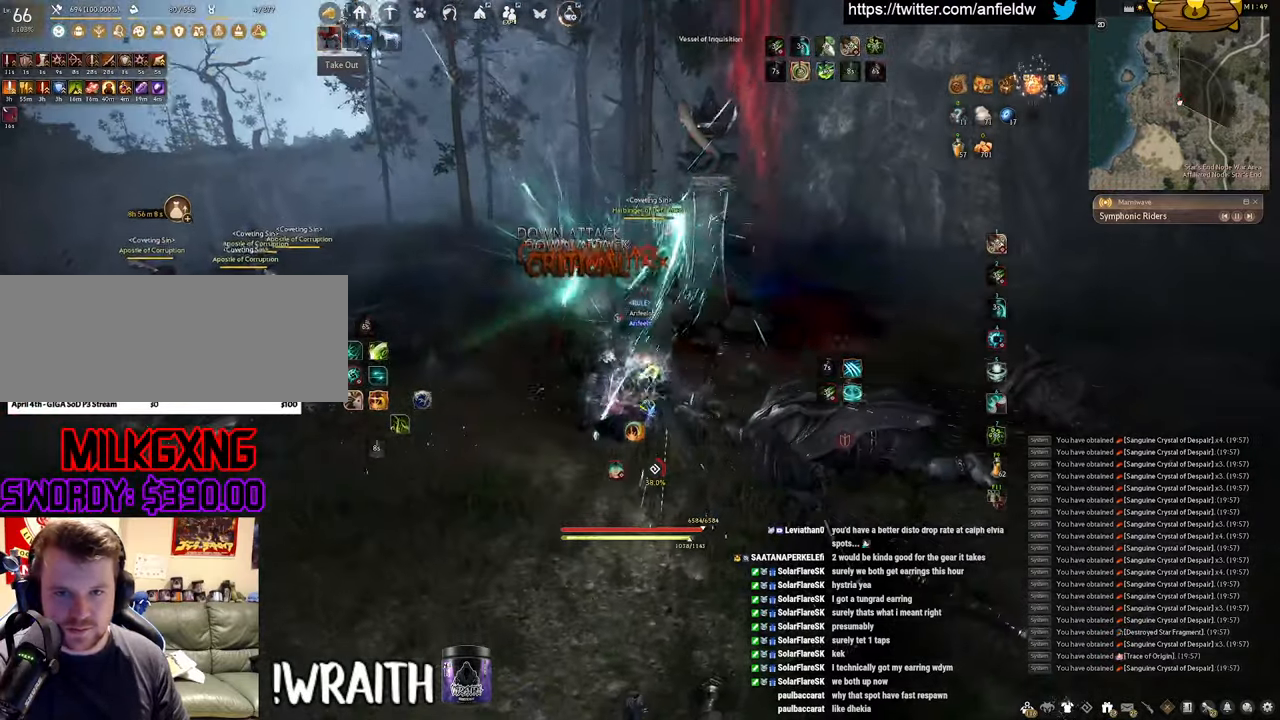
{"keys": [], "mouse": [], "events": [[266, "q", "up"], [333, "shift", "up"]]}
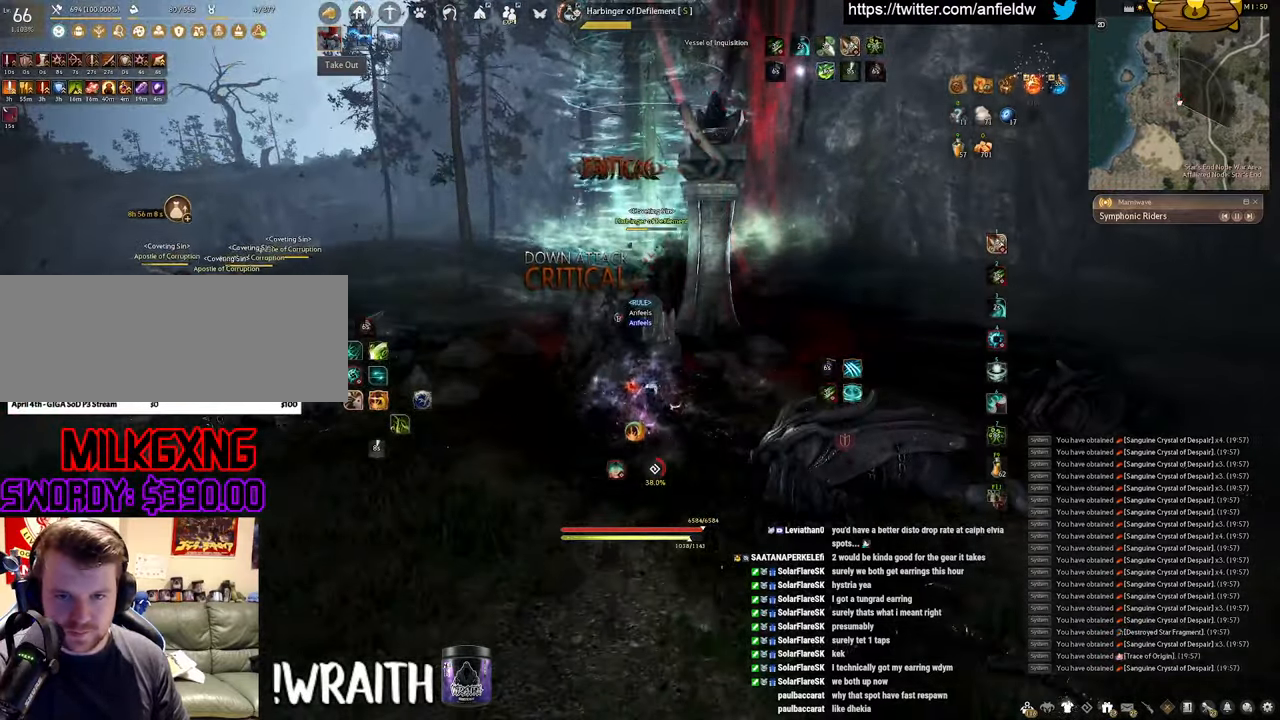
{"keys": [], "mouse": [], "events": []}
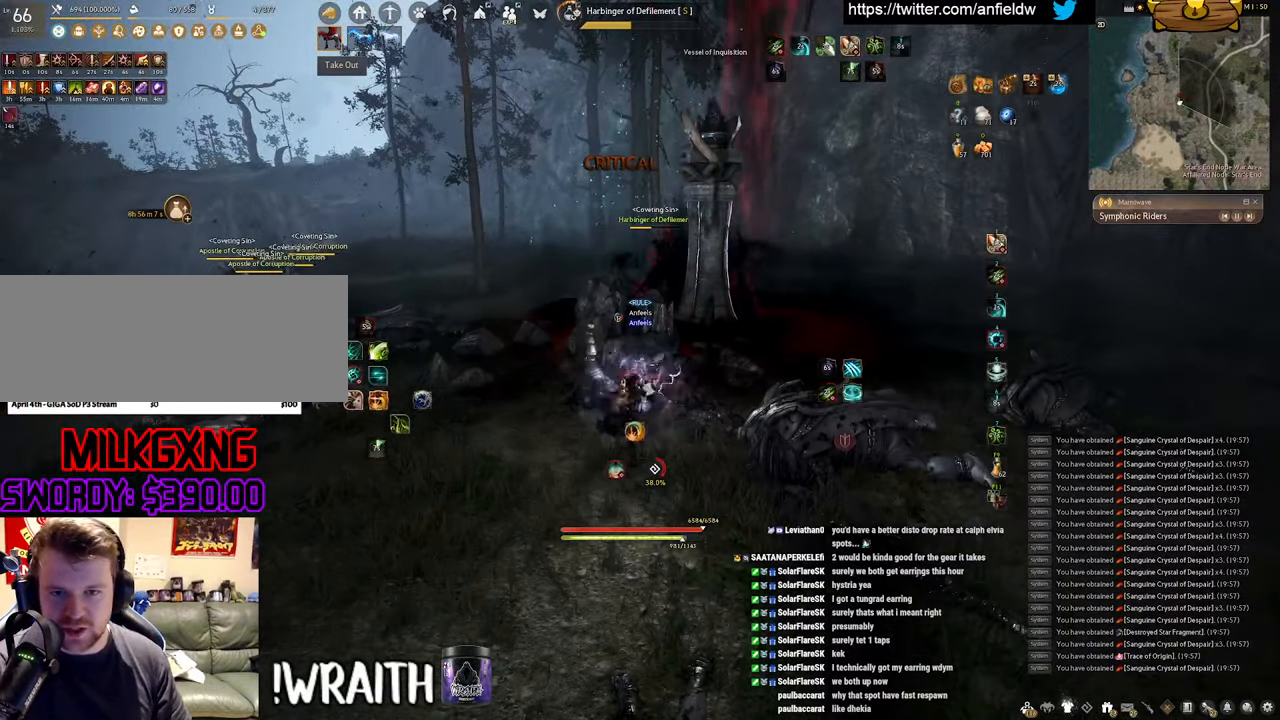
{"keys": ["f", "s"], "mouse": [], "events": [[183, "s", "down"], [266, "f", "down"]]}
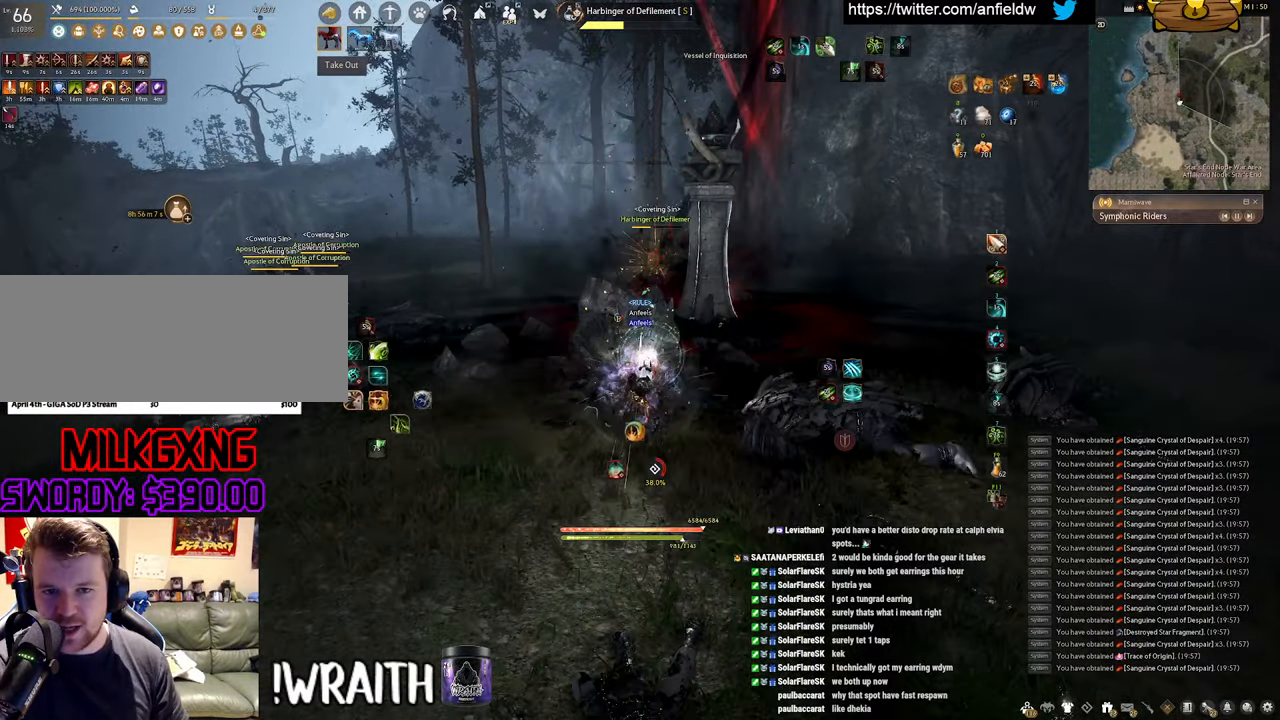
{"keys": ["f", "s"], "mouse": [], "events": []}
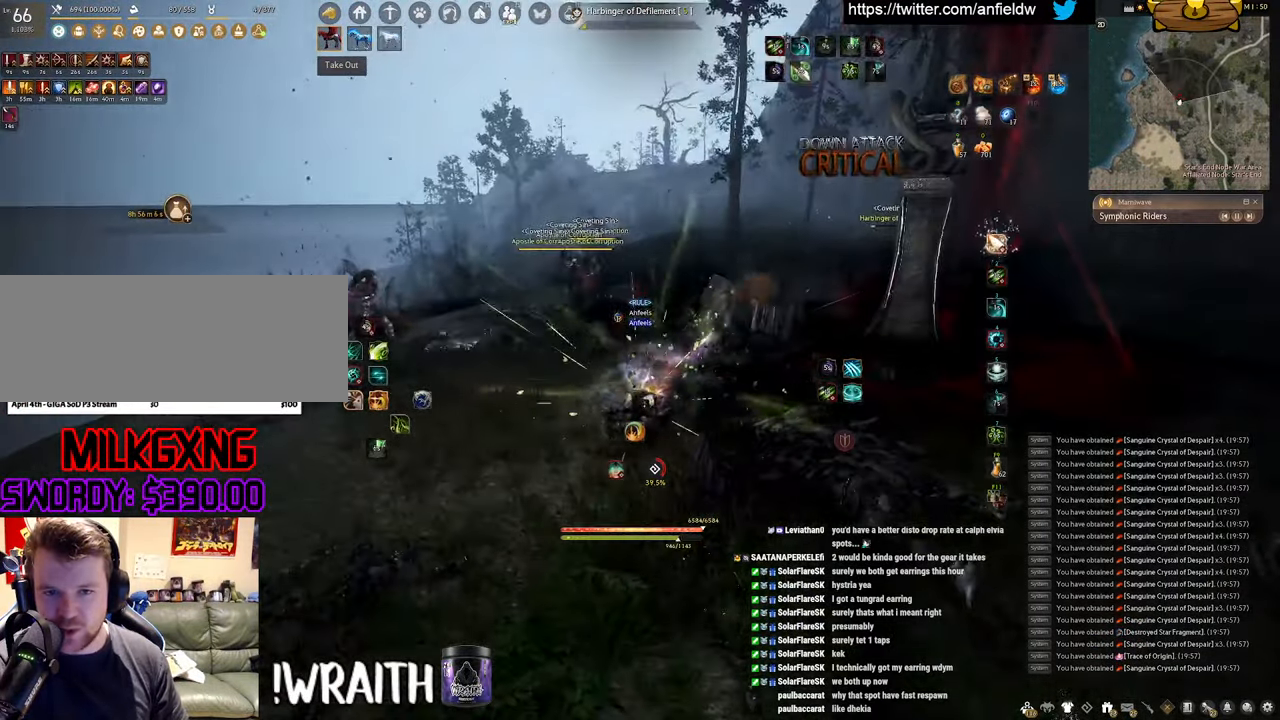
{"keys": [], "mouse": [], "events": [[133, "f", "up"], [133, "s", "up"]]}
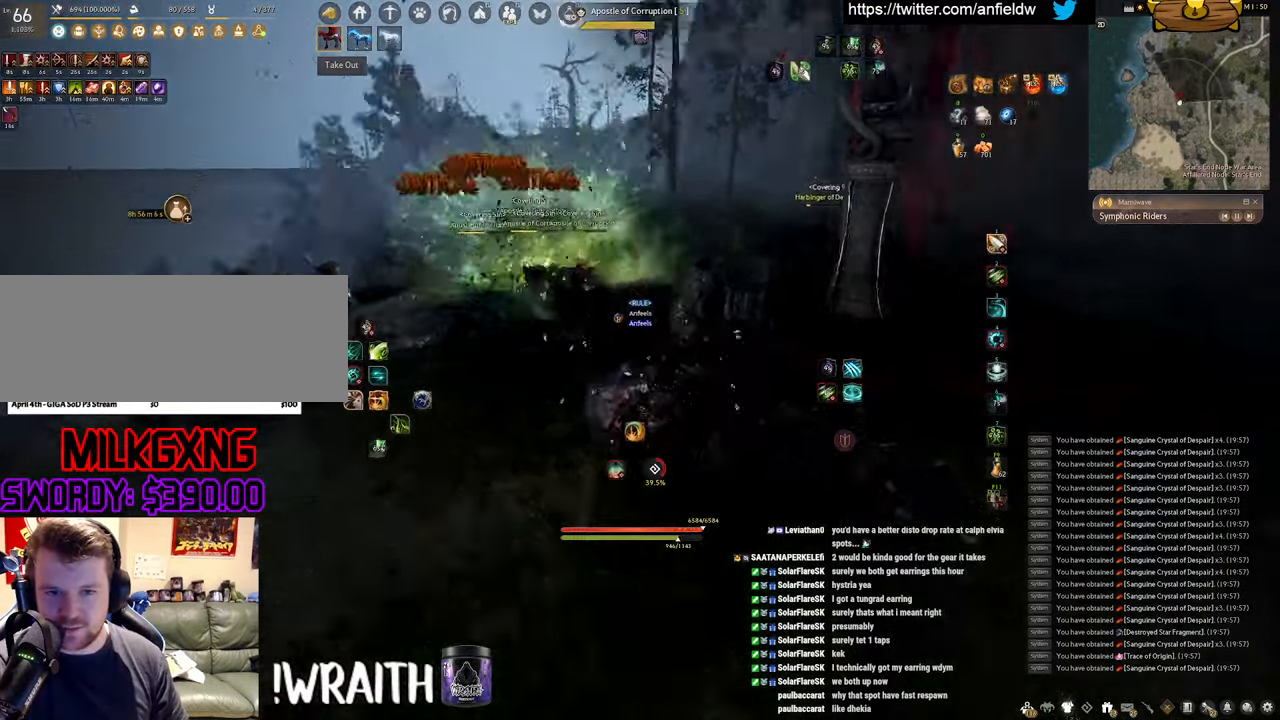
{"keys": ["f", "w"], "mouse": [], "events": [[16, "w", "down"], [233, "mouse_right", "down"], [483, "f", "down"], [483, "mouse_right", "up"]]}
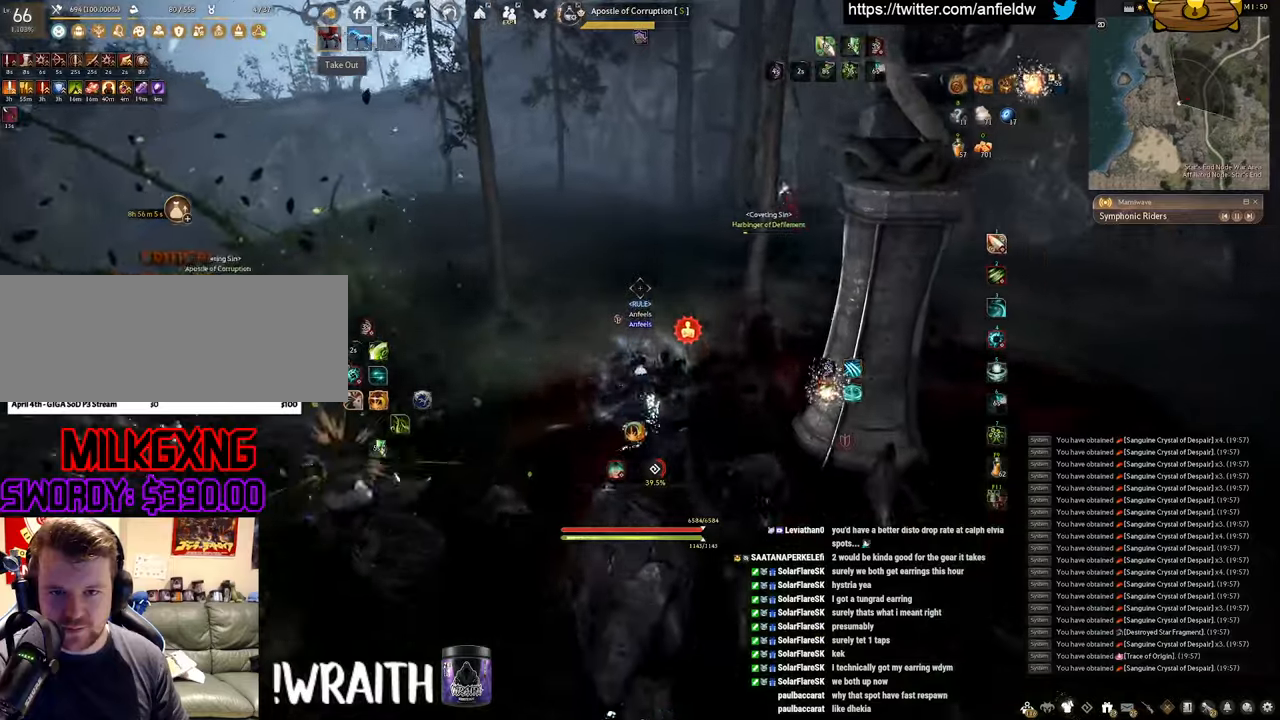
{"keys": [], "mouse": ["left"], "events": [[350, "f", "up"], [350, "w", "up"], [417, "mouse_left", "down"]]}
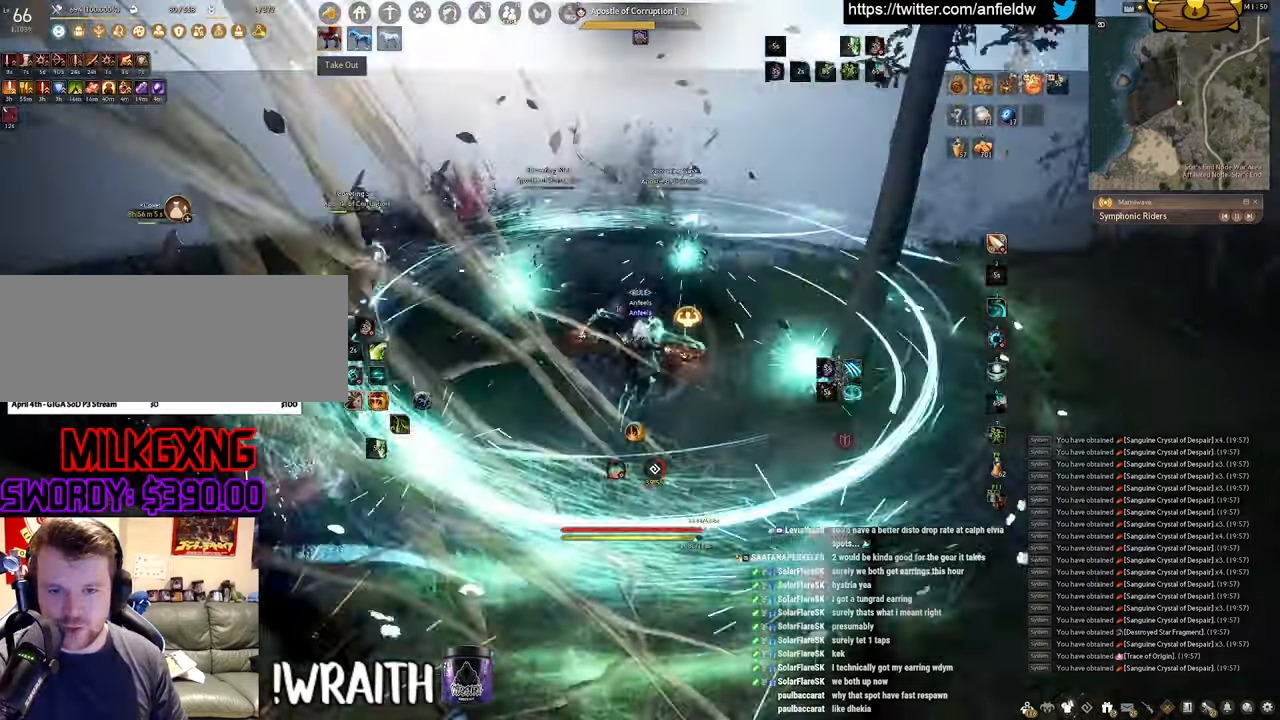
{"keys": ["q"], "mouse": [], "events": [[367, "q", "down"], [483, "mouse_left", "up"]]}
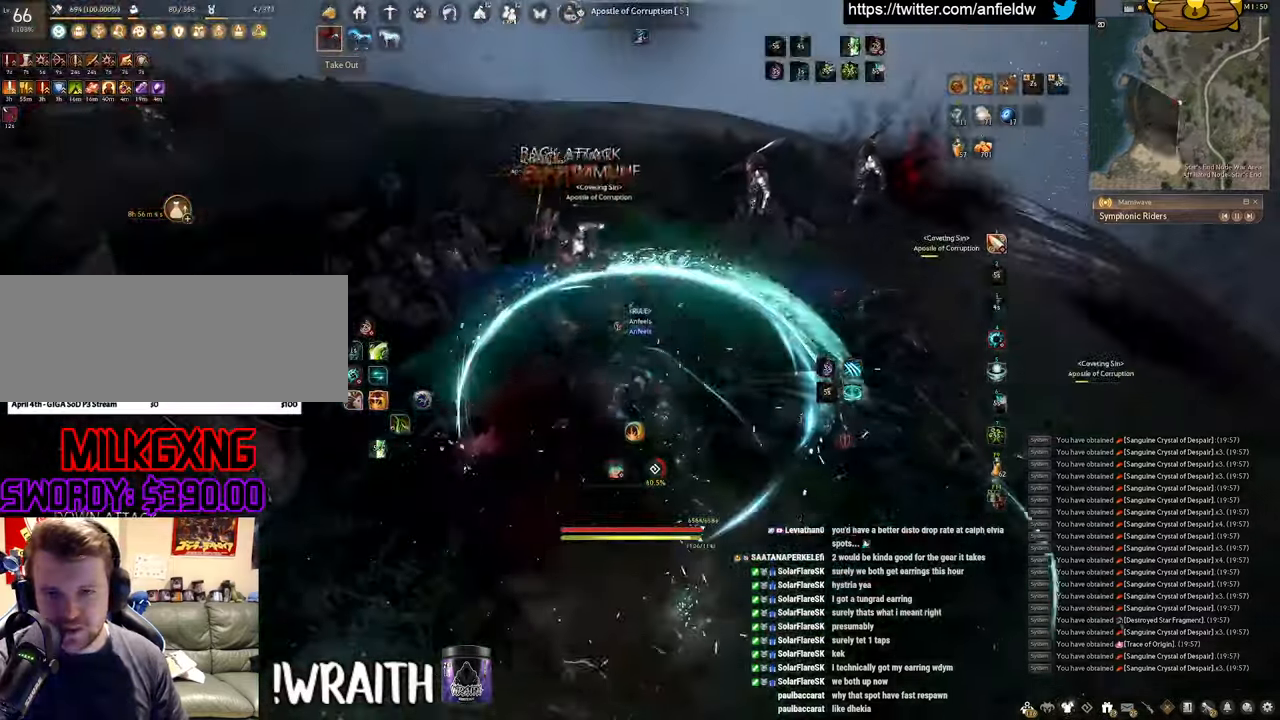
{"keys": ["f", "w"], "mouse": [], "events": [[217, "q", "up"], [317, "w", "down"], [400, "f", "down"]]}
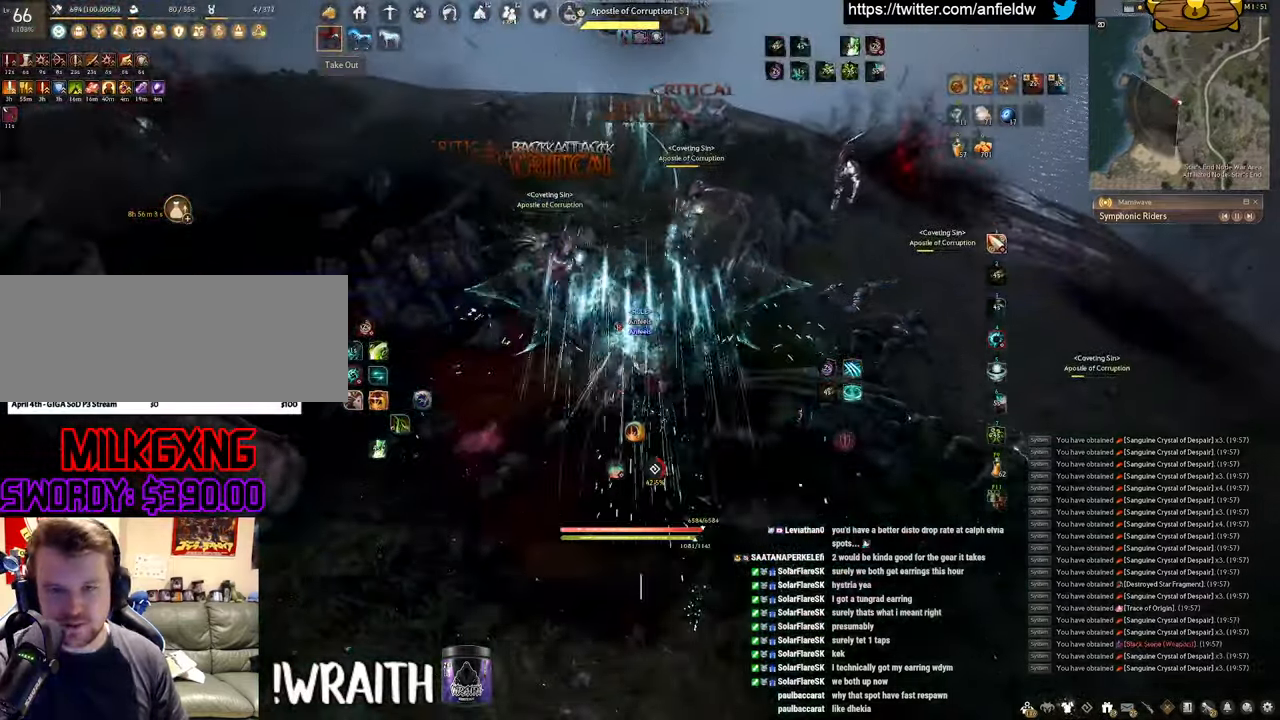
{"keys": ["f", "s"], "mouse": [], "events": [[300, "w", "up"], [450, "s", "down"]]}
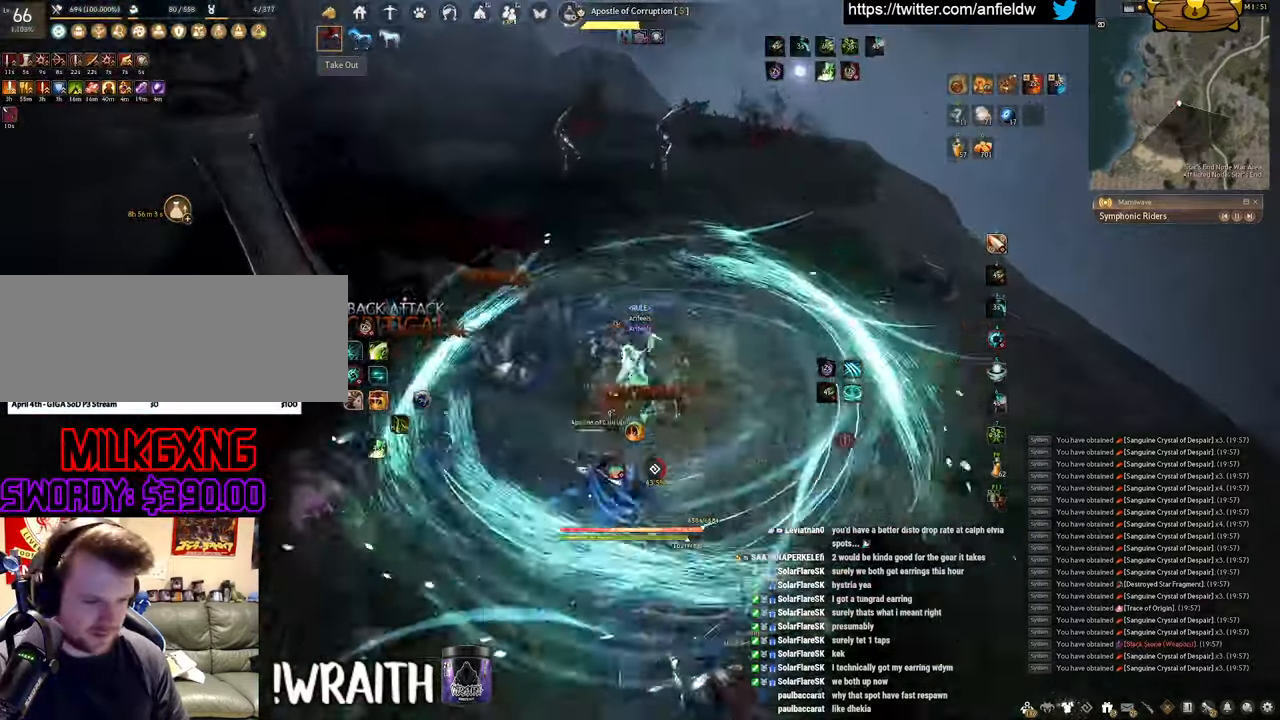
{"keys": ["f", "s"], "mouse": [], "events": []}
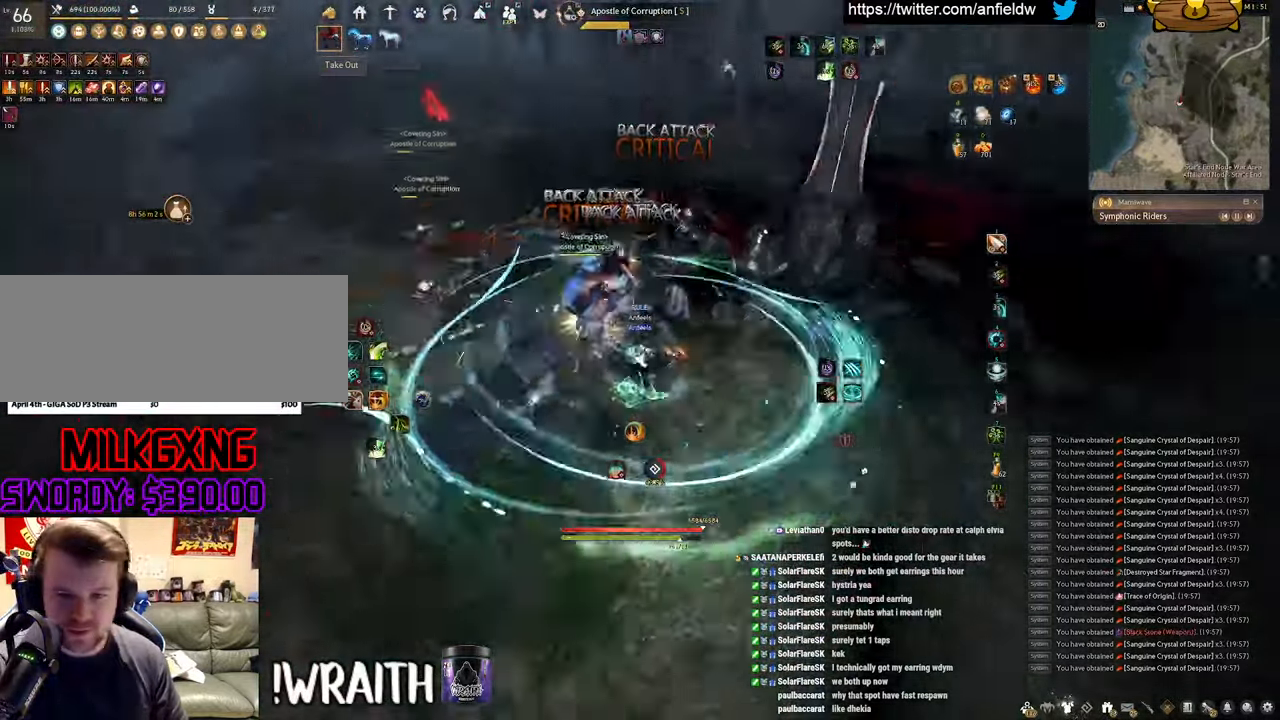
{"keys": ["f"], "mouse": [], "events": [[17, "shift", "down"], [33, "s", "up"], [483, "shift", "up"]]}
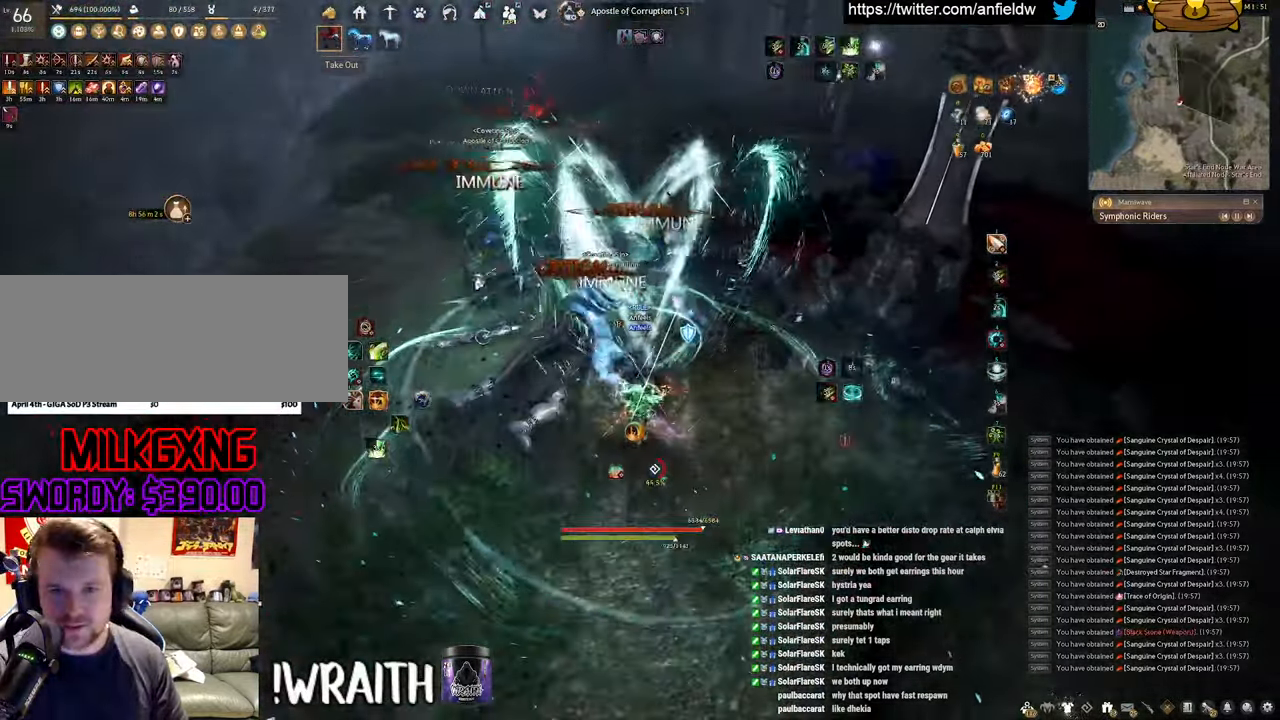
{"keys": [], "mouse": [], "events": [[83, "f", "up"]]}
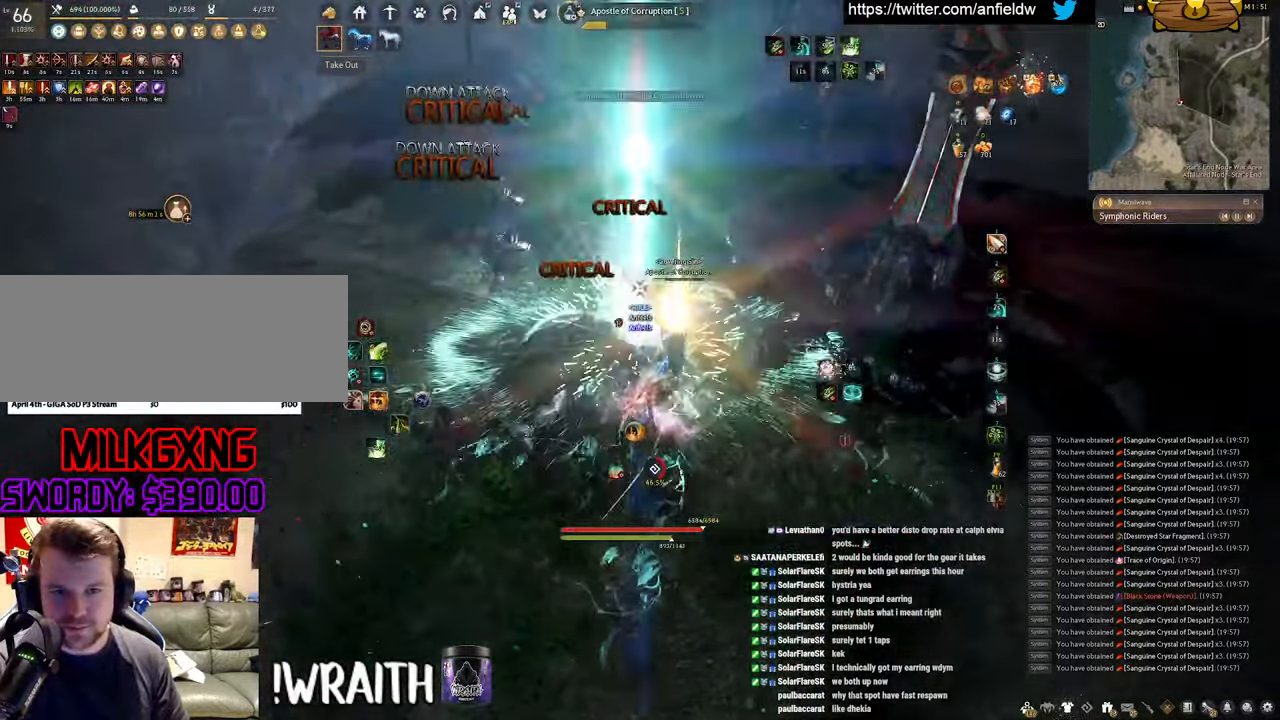
{"keys": ["w"], "mouse": [], "events": [[433, "w", "down"]]}
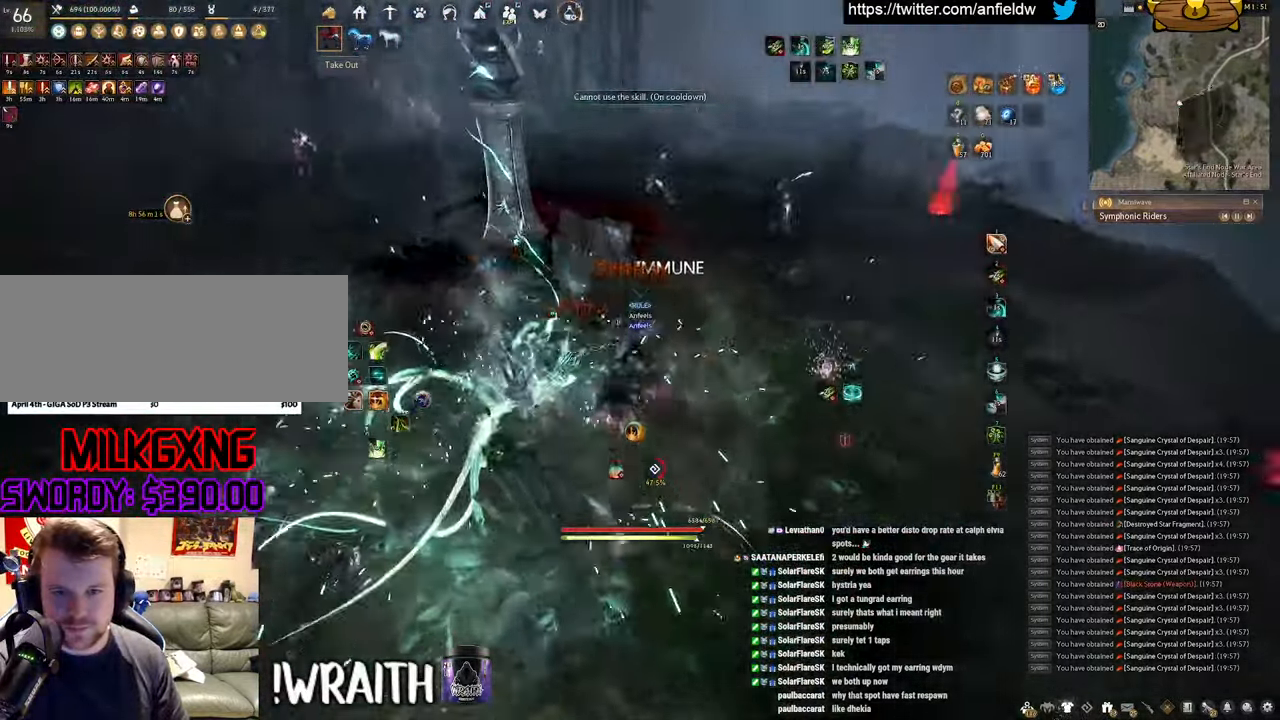
{"keys": ["a", "c"], "mouse": [], "events": [[67, "mouse_right", "down"], [217, "mouse_right", "up"], [283, "w", "up"], [350, "a", "down"], [417, "c", "down"]]}
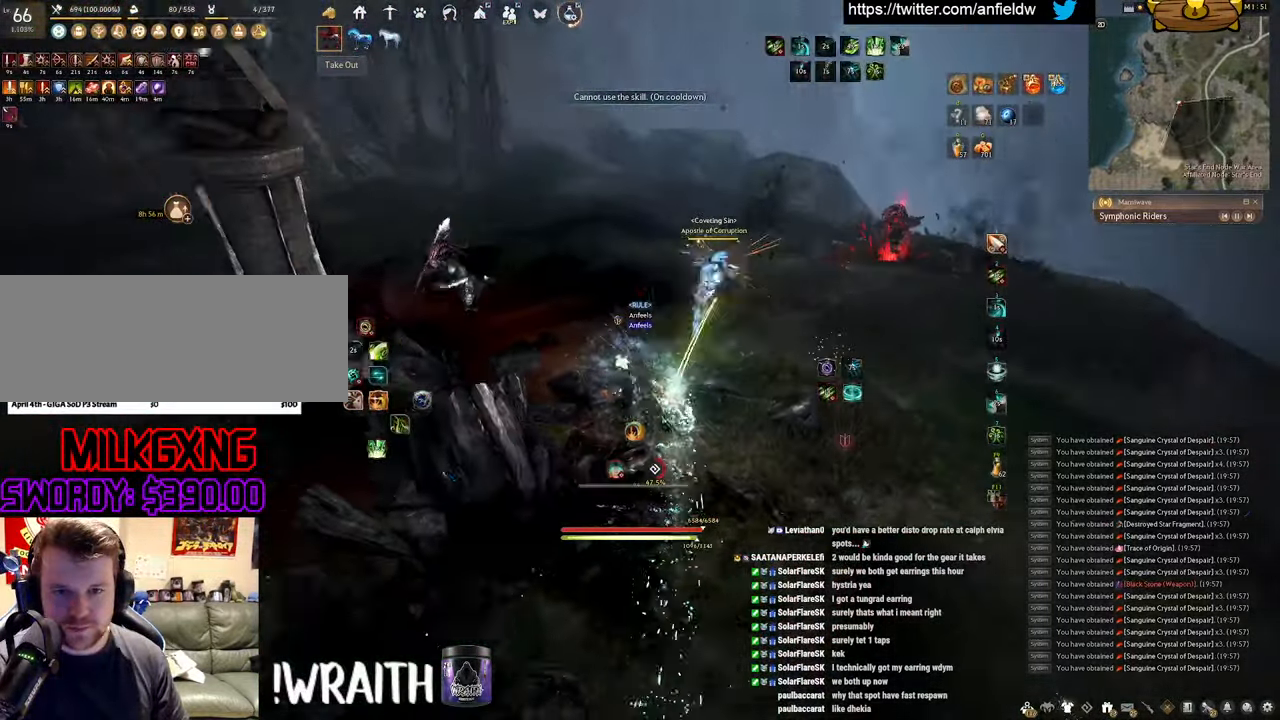
{"keys": [], "mouse": [], "events": [[83, "c", "up"], [117, "a", "up"]]}
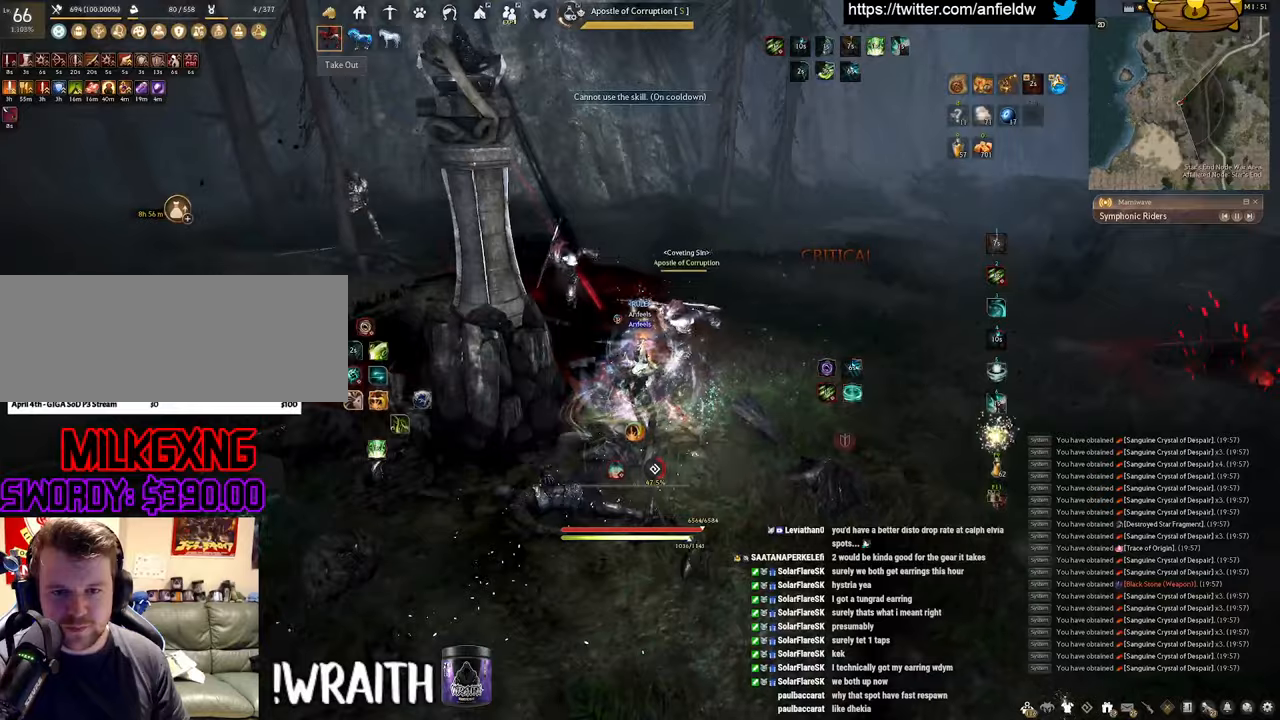
{"keys": [], "mouse": ["left"], "events": [[84, "mouse_left", "down"]]}
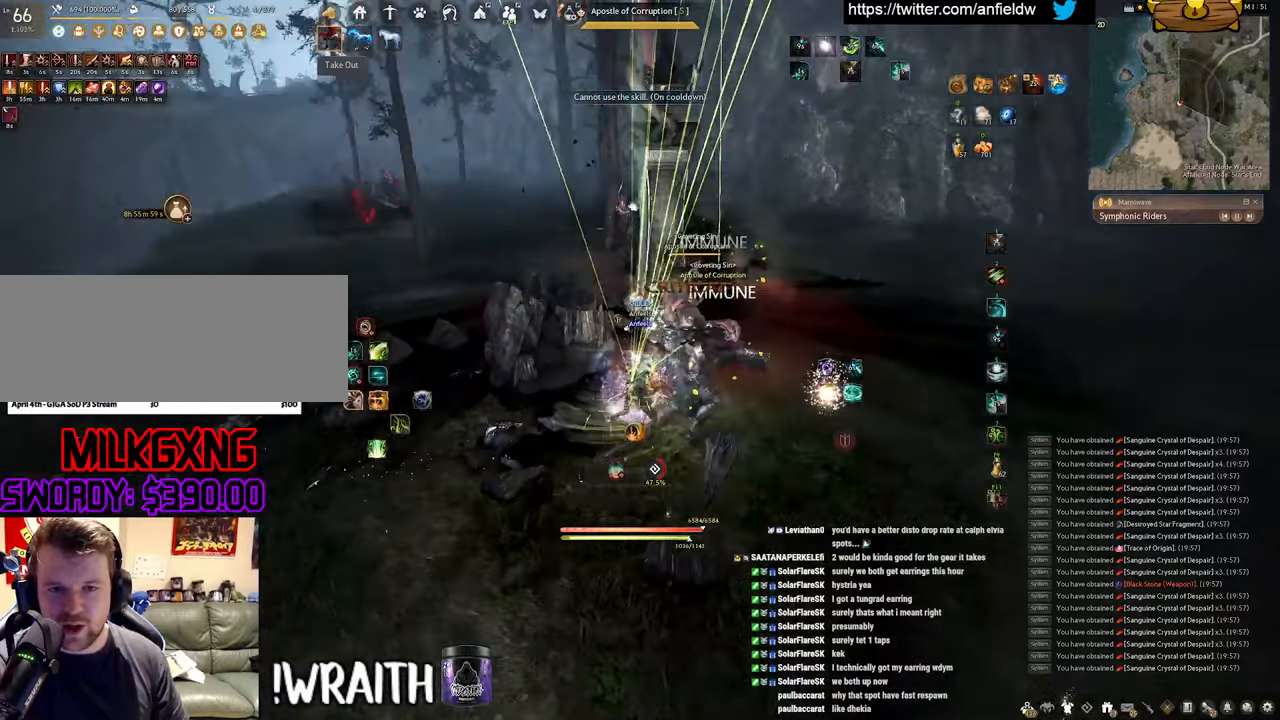
{"keys": [], "mouse": ["left"], "events": []}
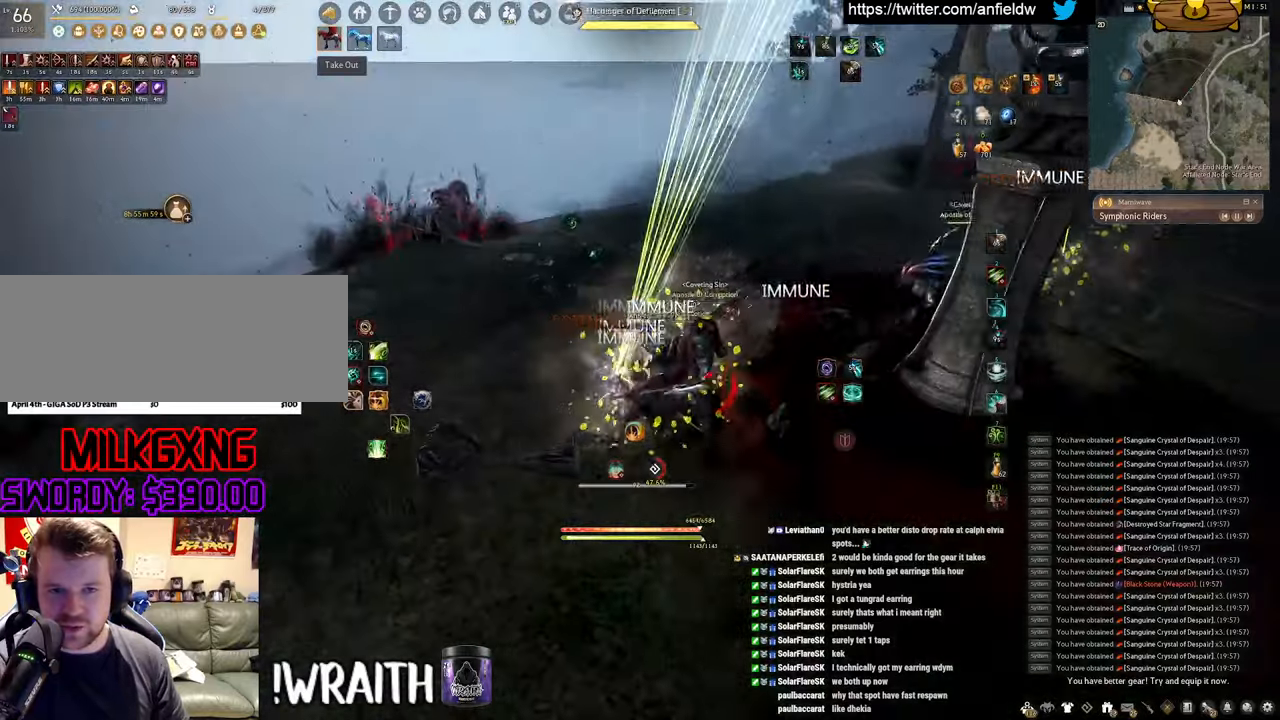
{"keys": [], "mouse": ["left"], "events": []}
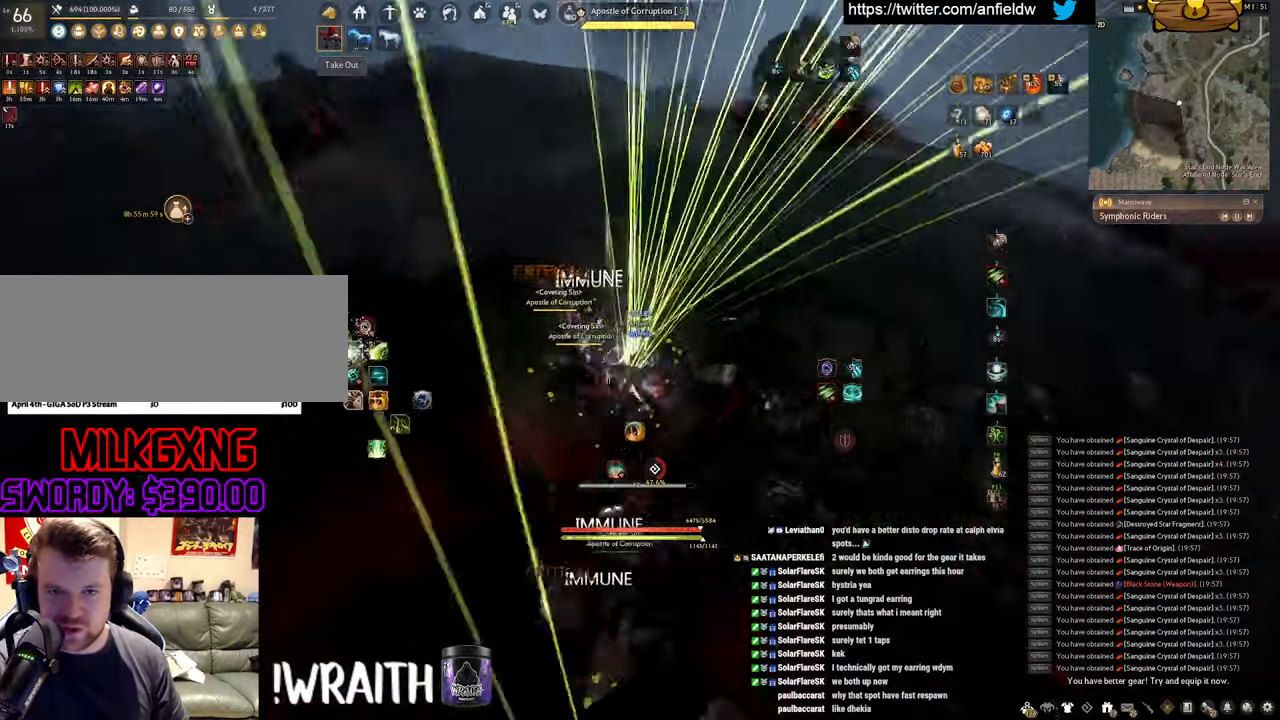
{"keys": [], "mouse": [], "events": [[200, "mouse_left", "up"]]}
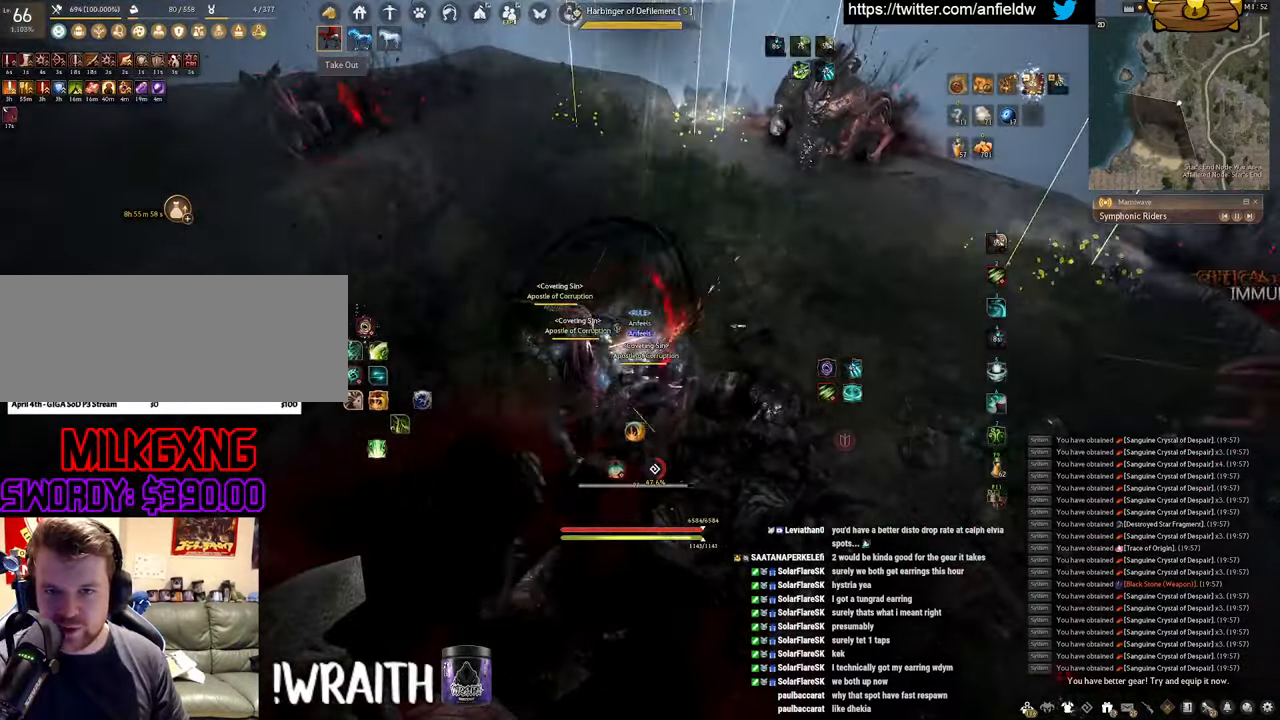
{"keys": [], "mouse": [], "events": []}
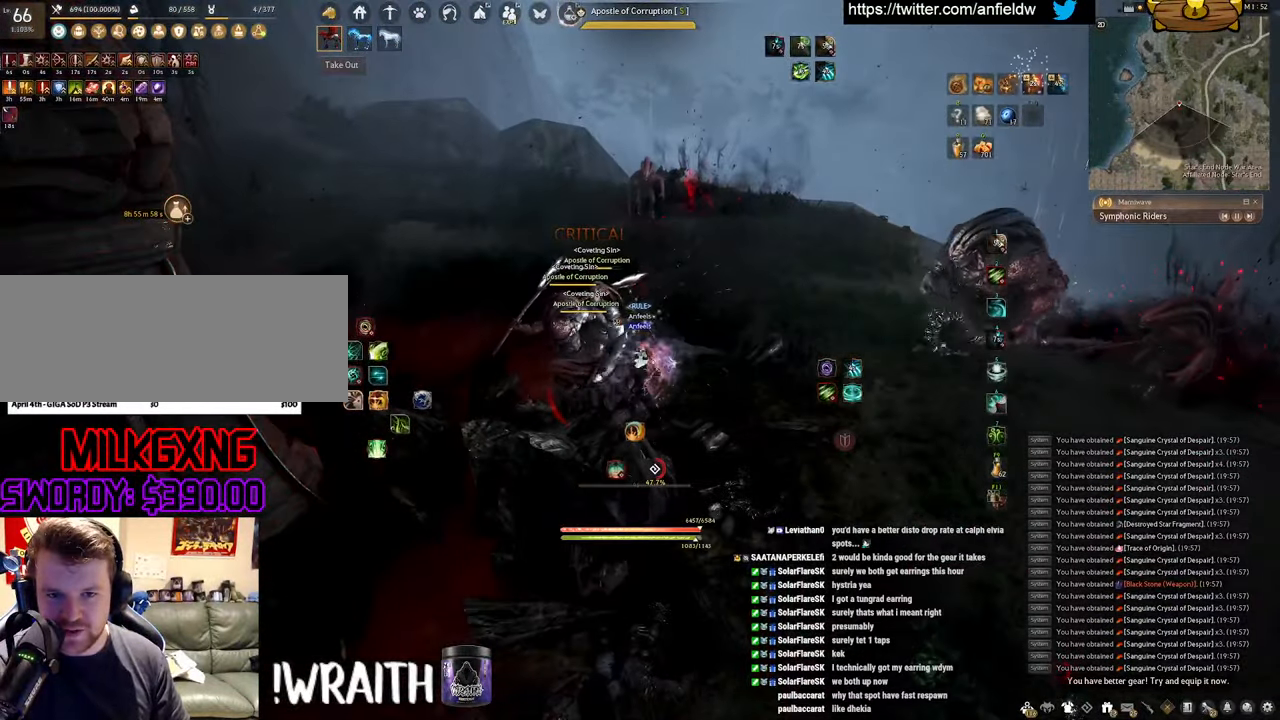
{"keys": [], "mouse": ["left"], "events": [[234, "mouse_left", "down"]]}
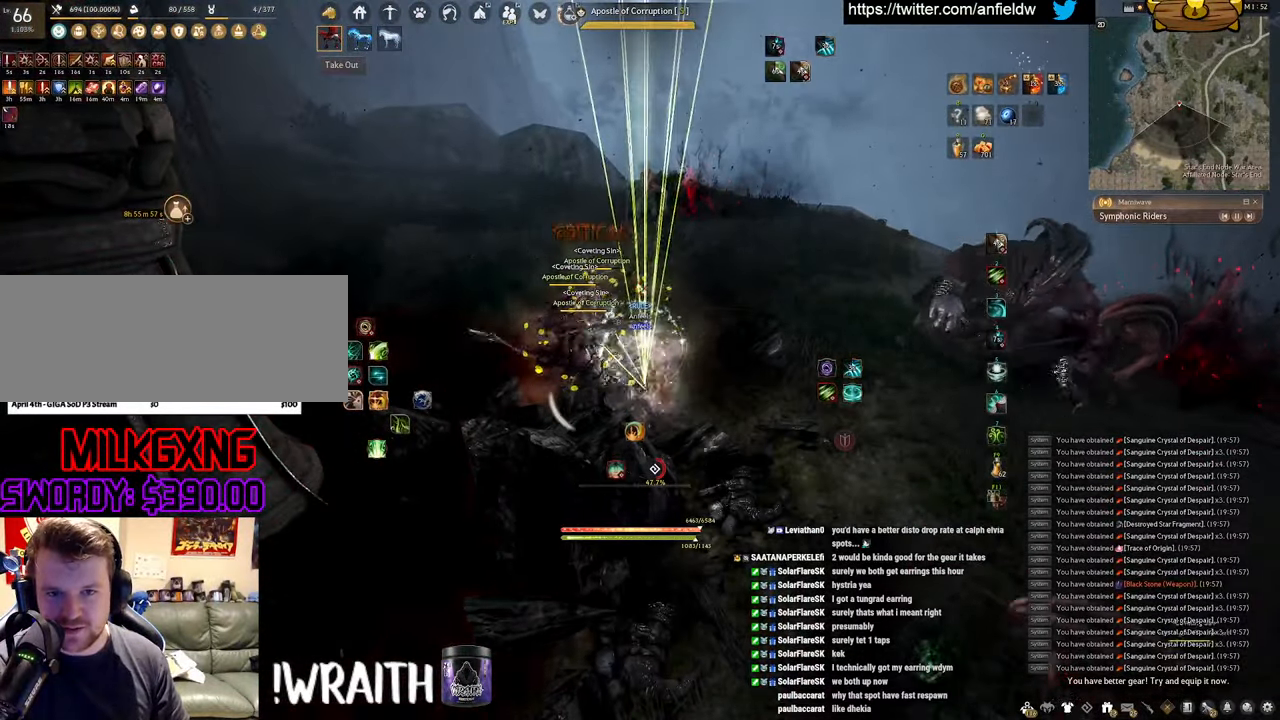
{"keys": [], "mouse": ["left"], "events": []}
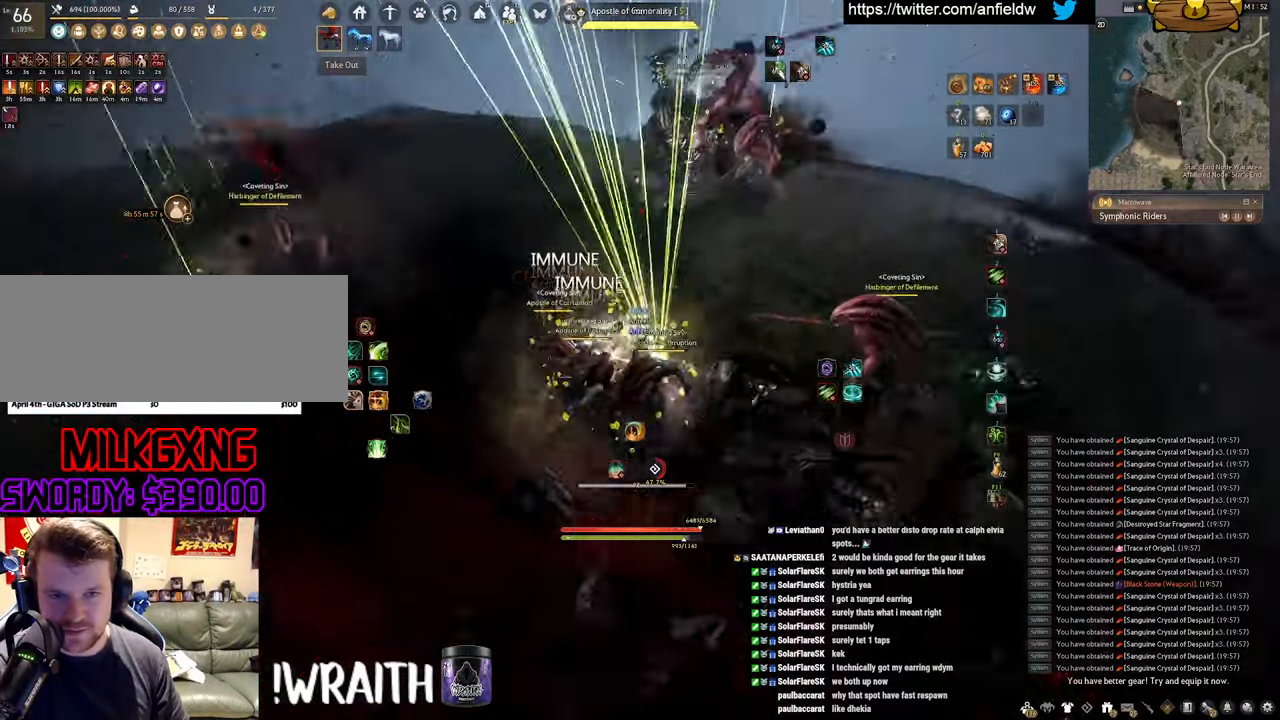
{"keys": [], "mouse": ["left"], "events": []}
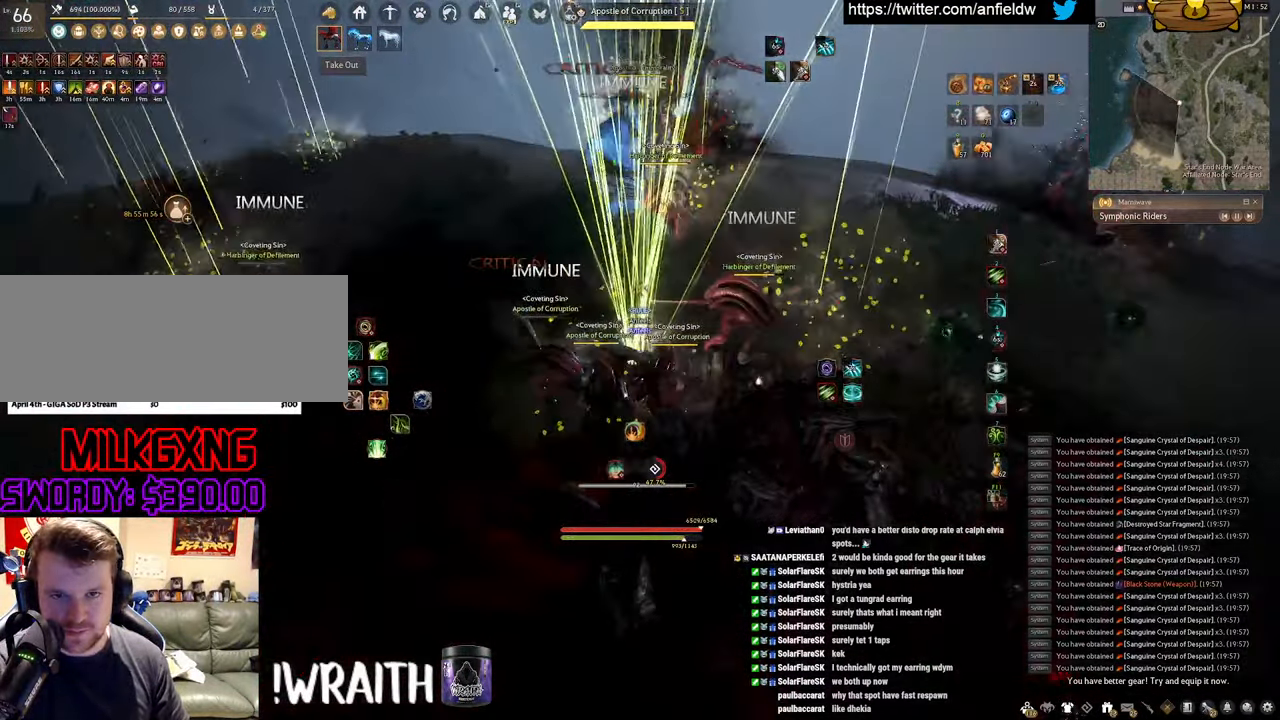
{"keys": ["s"], "mouse": [], "events": [[50, "mouse_left", "up"], [117, "a", "down"], [200, "c", "down"], [417, "c", "up"], [500, "a", "up"], [500, "s", "down"]]}
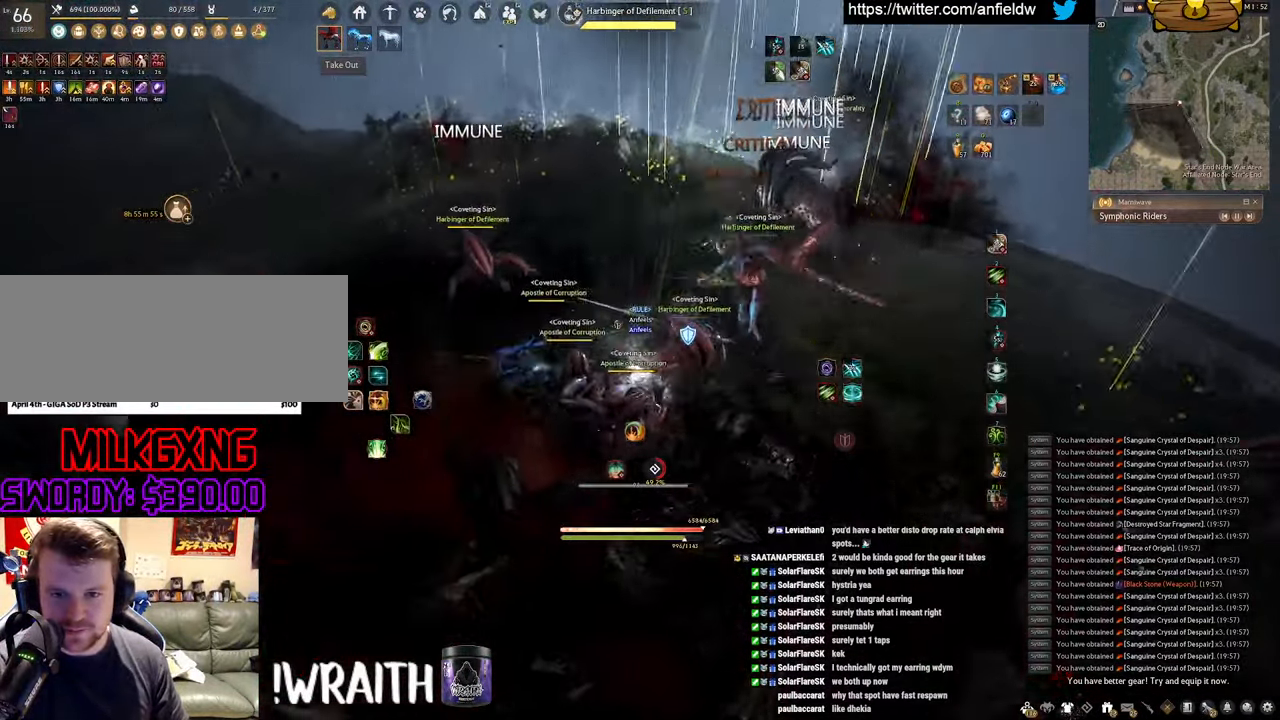
{"keys": [], "mouse": [], "events": [[84, "f", "down"], [417, "s", "up"], [450, "f", "up"]]}
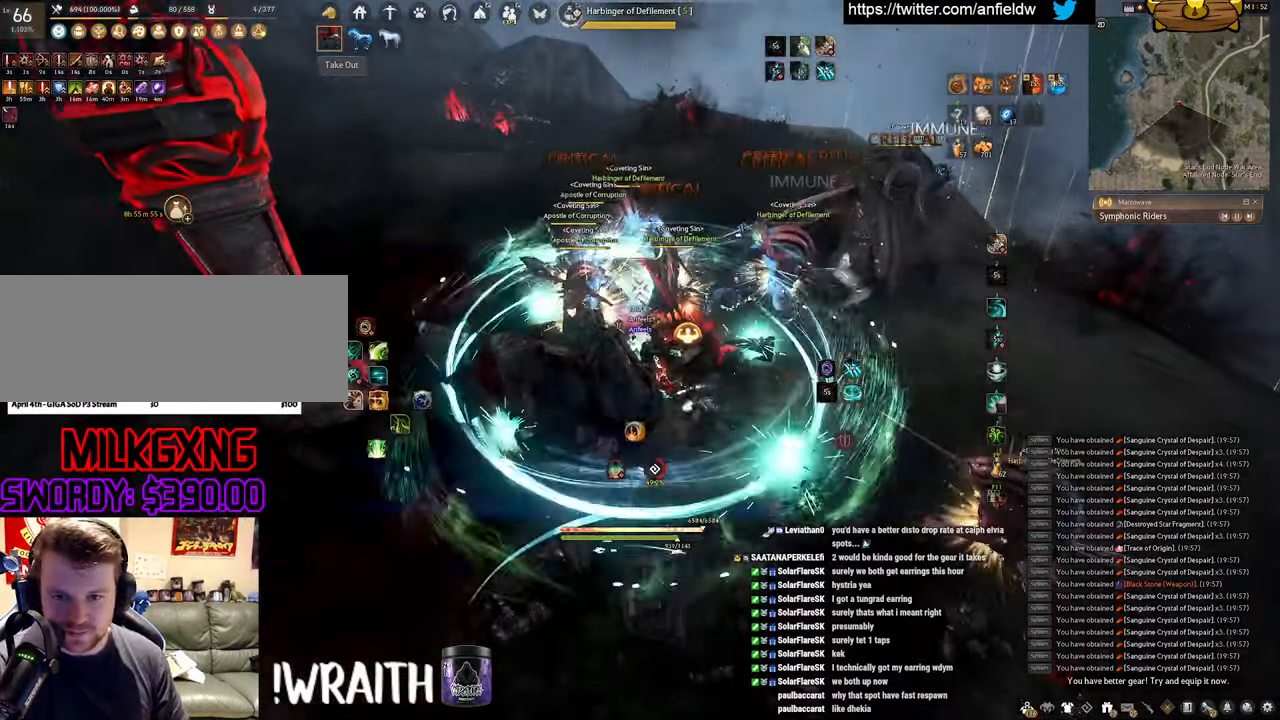
{"keys": [], "mouse": [], "events": []}
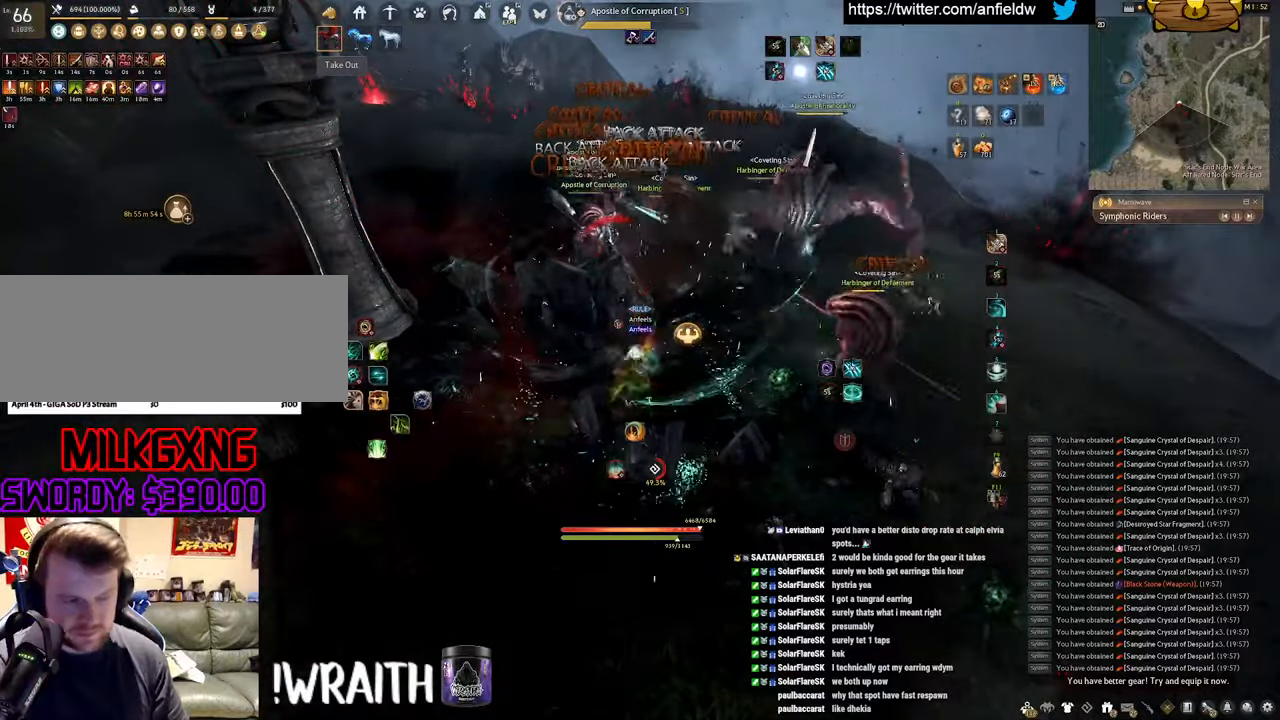
{"keys": ["shift"], "mouse": ["right"], "events": [[216, "shift", "down"], [466, "mouse_right", "down"]]}
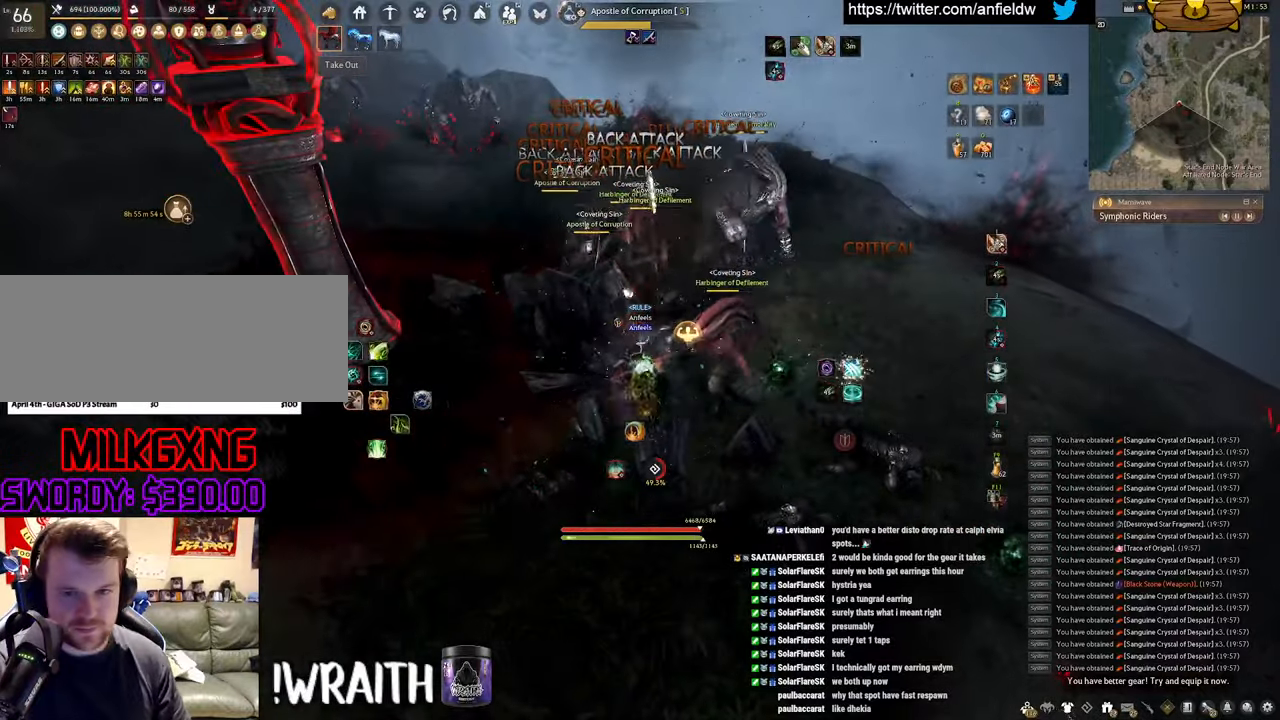
{"keys": ["shift"], "mouse": ["right"], "events": []}